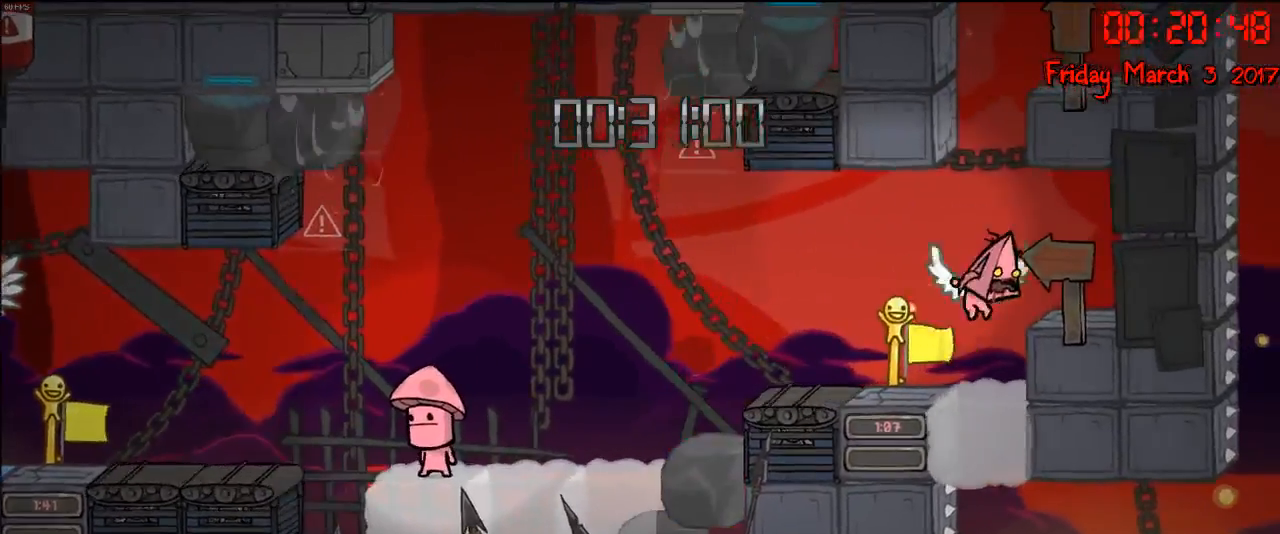
Gameplay with a controller (Xbox layout); each line is a JSON object with the inputs held at the frame after it. "events" lists button and stick changes between this image and that frame as [ms after this image, input, new state], when the widget could be followed in between.
{"buttons": [], "left_stick": "left", "right_stick": "center", "events": [[167, "A", "up"], [283, "left_stick", "center"], [483, "left_stick", "left"]]}
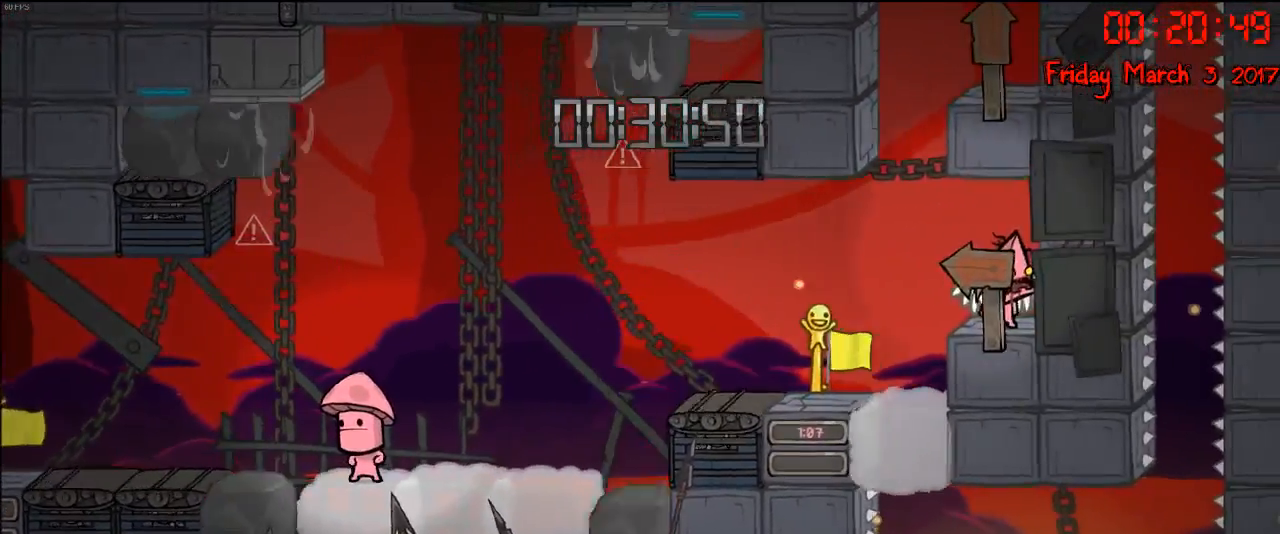
{"buttons": ["A"], "left_stick": "center", "right_stick": "center", "events": [[150, "A", "down"], [267, "left_stick", "center"], [333, "A", "up"], [417, "A", "down"]]}
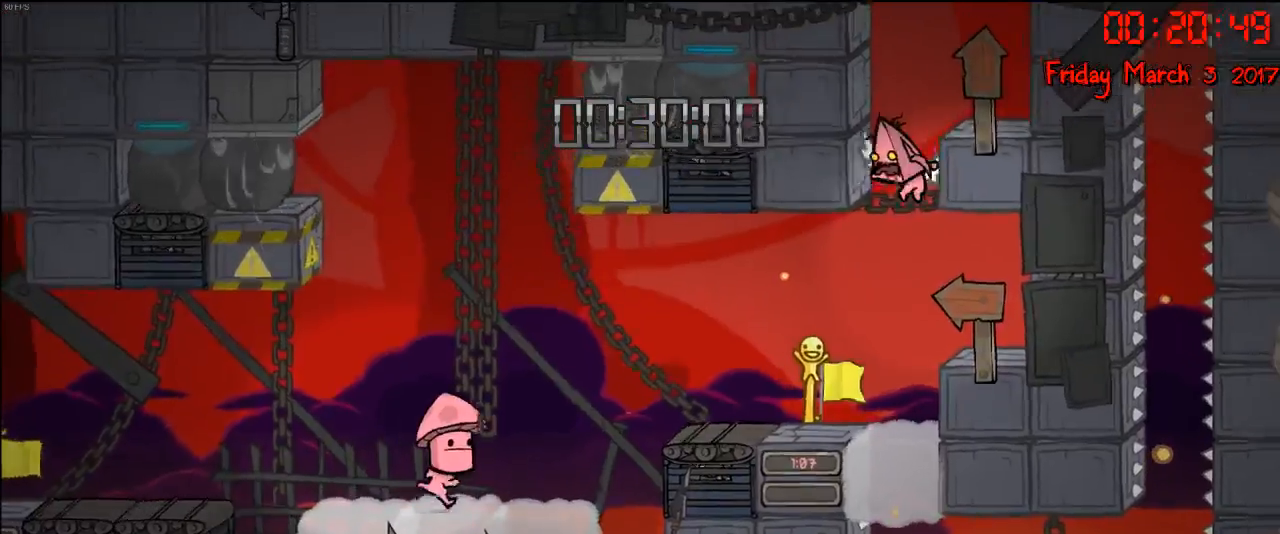
{"buttons": ["A"], "left_stick": "center", "right_stick": "center", "events": [[150, "left_stick", "right"], [233, "A", "up"], [433, "A", "down"], [467, "left_stick", "center"]]}
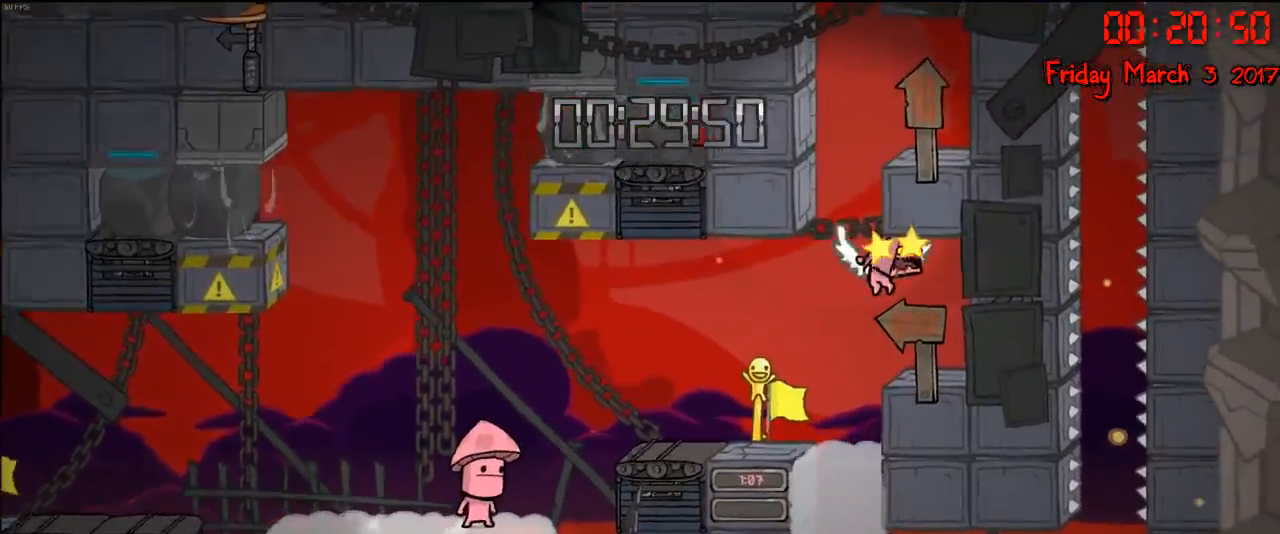
{"buttons": ["A"], "left_stick": "center", "right_stick": "center", "events": [[133, "A", "up"], [267, "left_stick", "left"], [400, "left_stick", "center"], [500, "A", "down"]]}
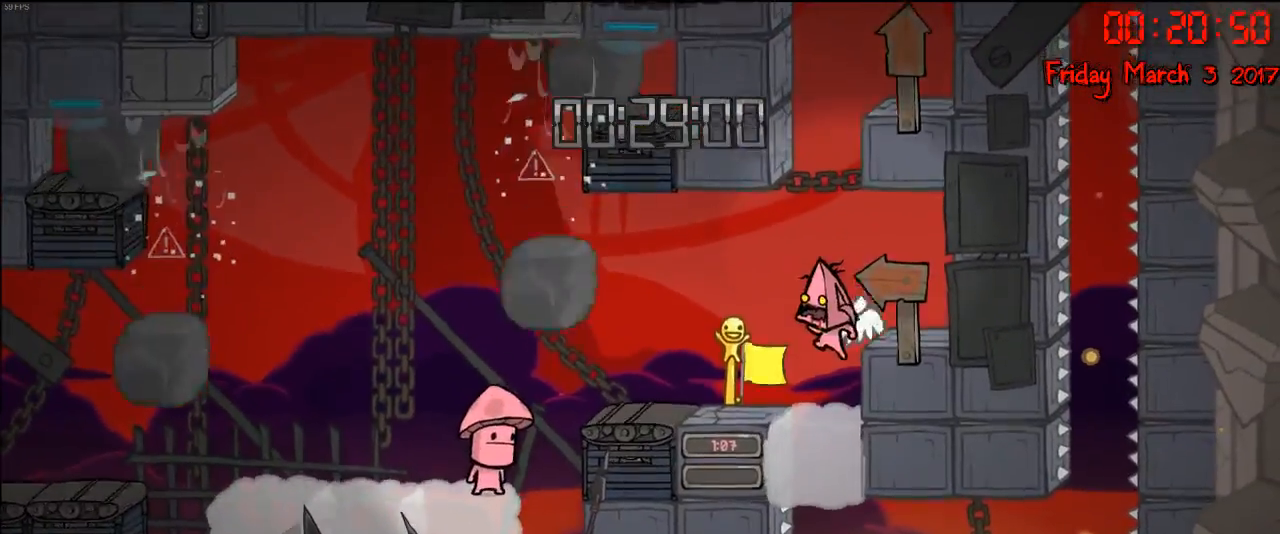
{"buttons": ["A"], "left_stick": "center", "right_stick": "center", "events": [[150, "A", "up"], [250, "A", "down"], [433, "A", "up"], [467, "A", "down"]]}
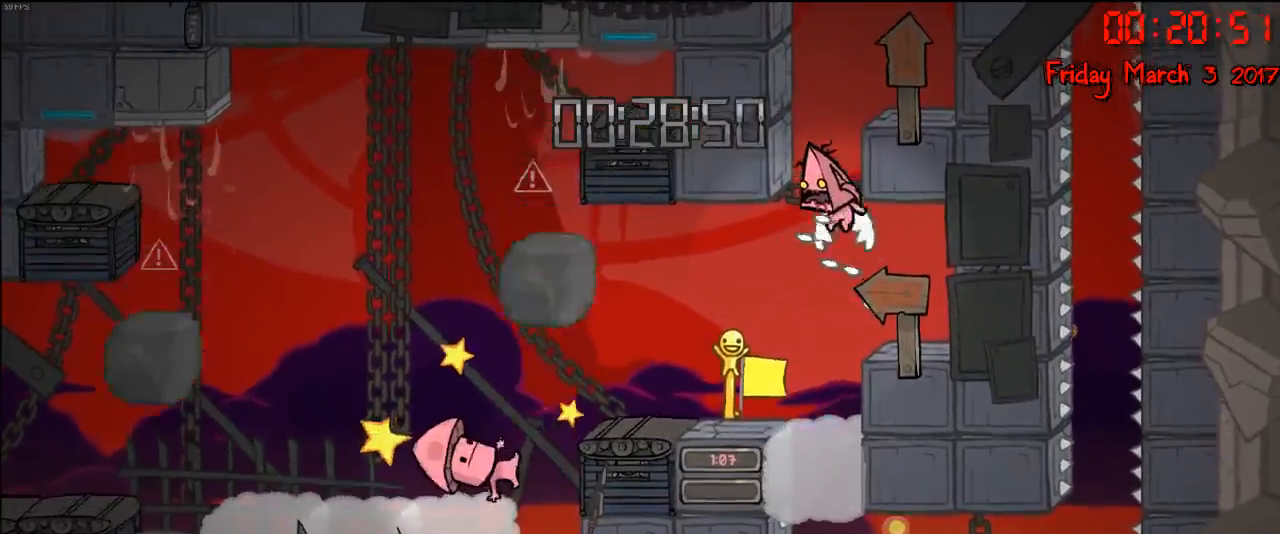
{"buttons": [], "left_stick": "right", "right_stick": "center", "events": [[100, "A", "up"], [167, "A", "down"], [283, "A", "up"], [333, "A", "down"], [333, "left_stick", "right"], [433, "A", "up"]]}
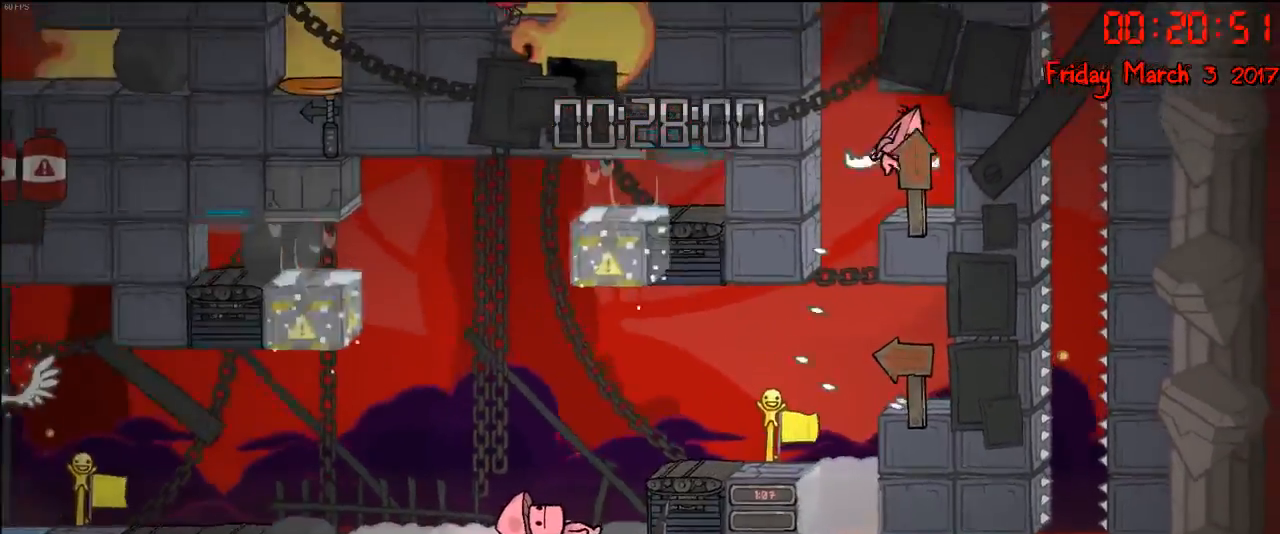
{"buttons": ["A"], "left_stick": "left", "right_stick": "center", "events": [[217, "left_stick", "center"], [300, "left_stick", "left"], [450, "A", "down"]]}
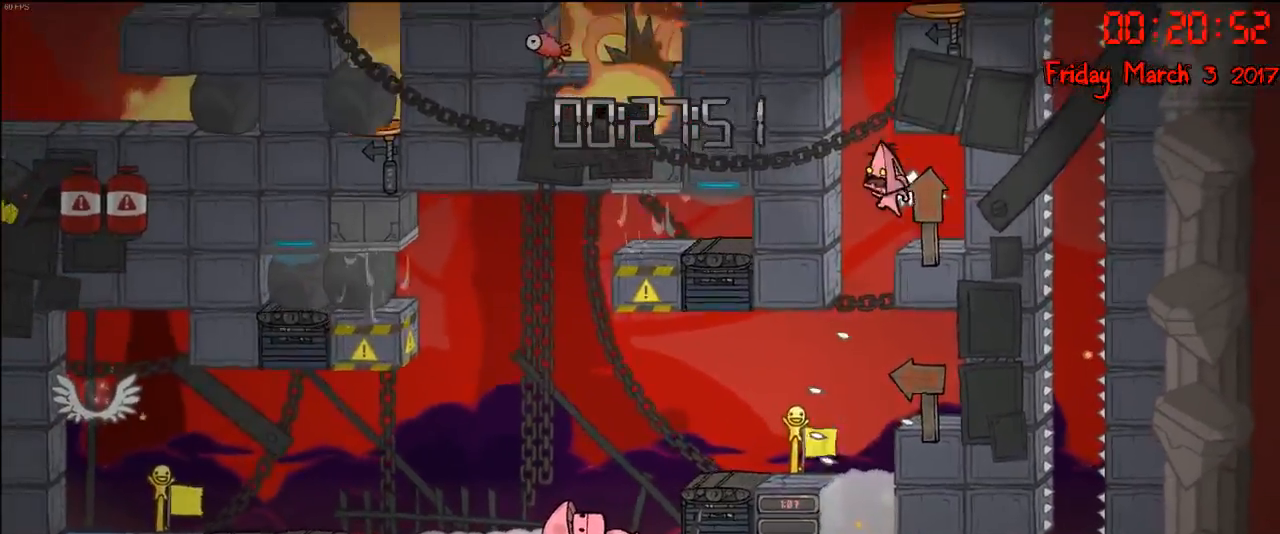
{"buttons": ["A"], "left_stick": "center", "right_stick": "center", "events": [[117, "A", "up"], [150, "left_stick", "center"], [217, "A", "down"], [350, "A", "up"], [433, "A", "down"]]}
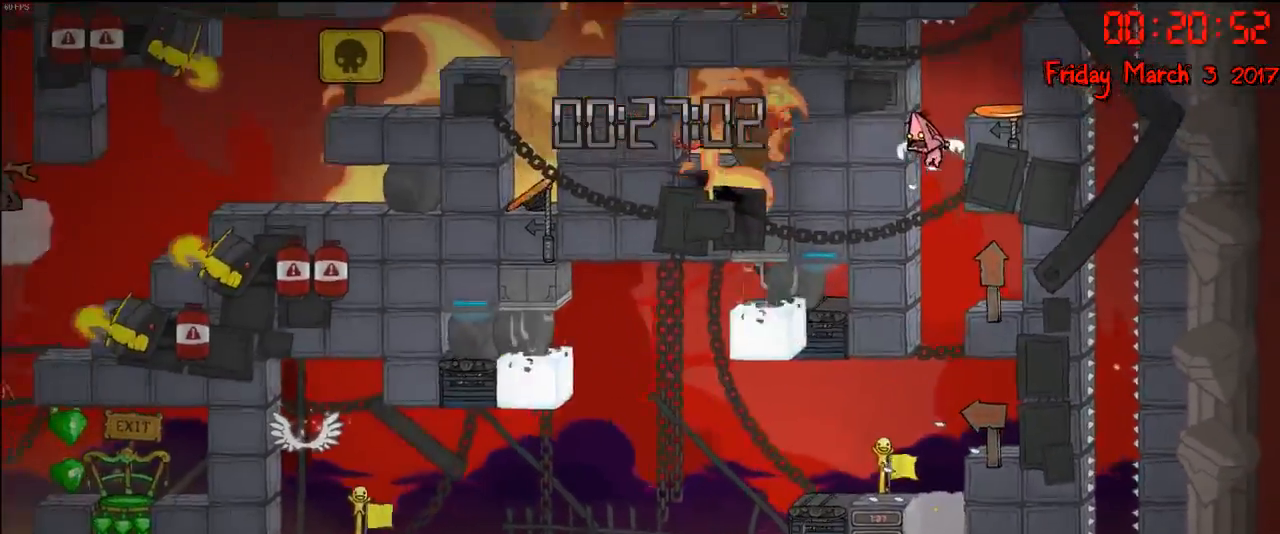
{"buttons": [], "left_stick": "right", "right_stick": "center", "events": [[50, "A", "up"], [117, "A", "down"], [150, "left_stick", "right"], [217, "A", "up"], [300, "A", "down"], [400, "A", "up"]]}
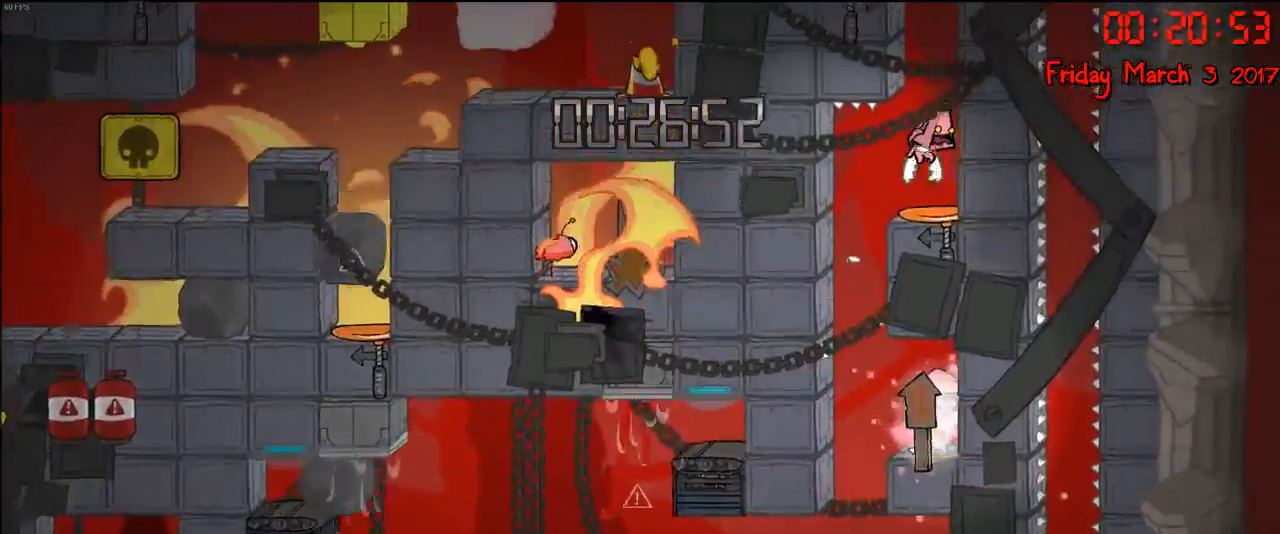
{"buttons": [], "left_stick": "center", "right_stick": "center", "events": [[50, "left_stick", "center"]]}
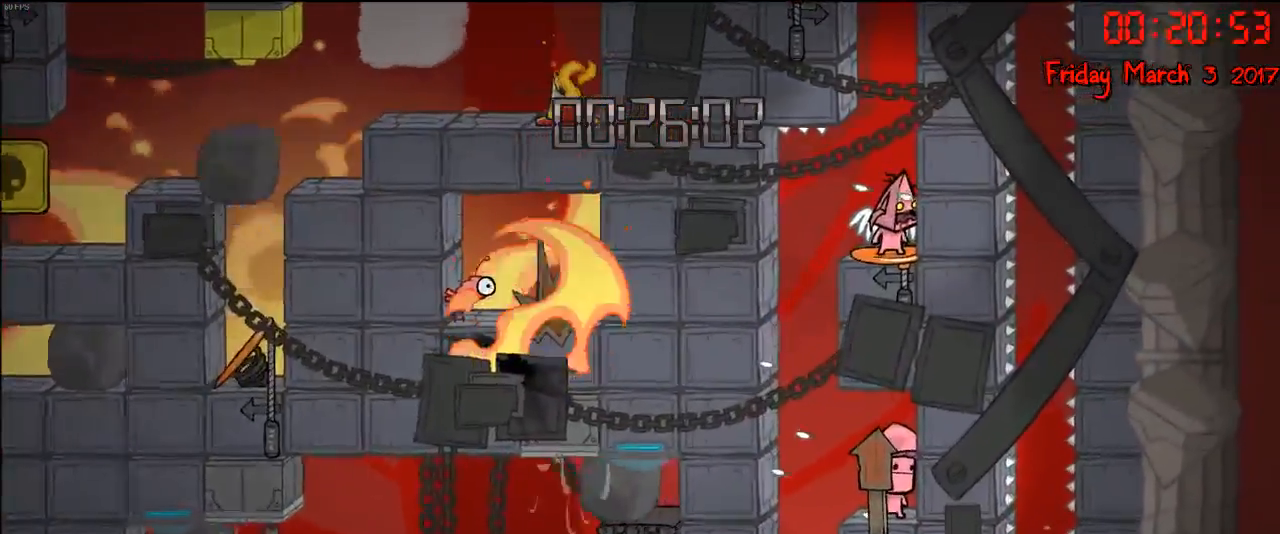
{"buttons": [], "left_stick": "center", "right_stick": "center", "events": []}
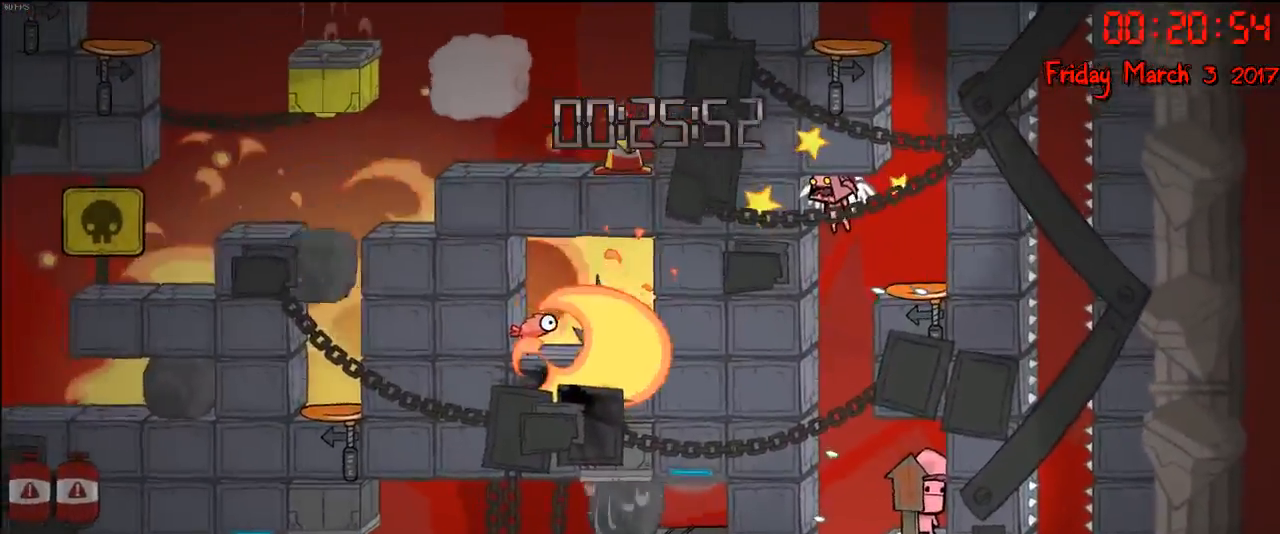
{"buttons": [], "left_stick": "center", "right_stick": "center", "events": []}
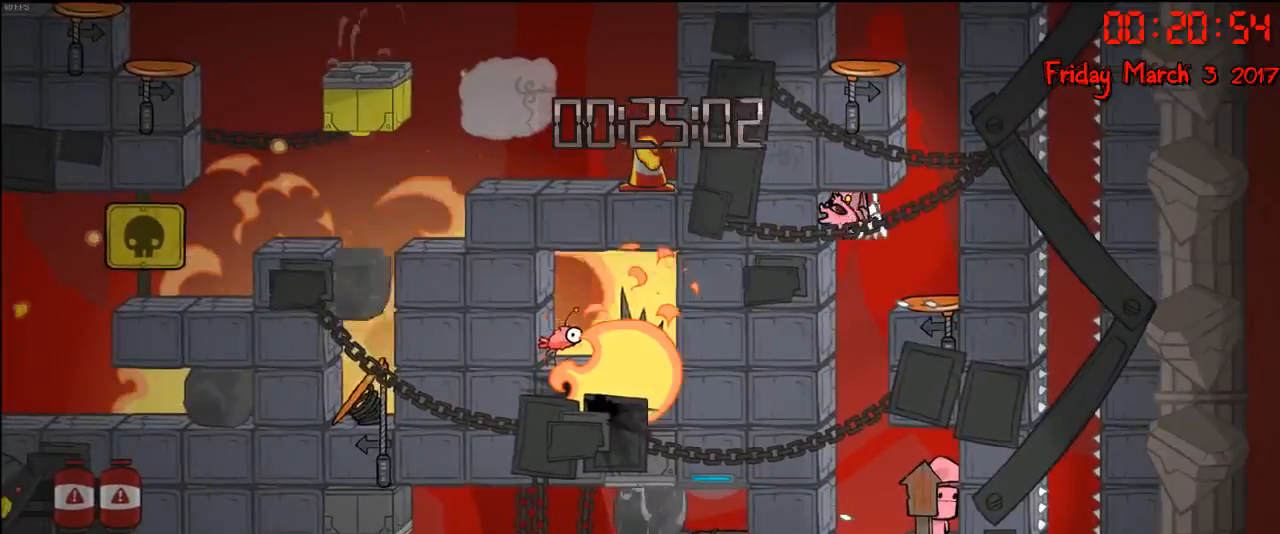
{"buttons": [], "left_stick": "center", "right_stick": "center", "events": []}
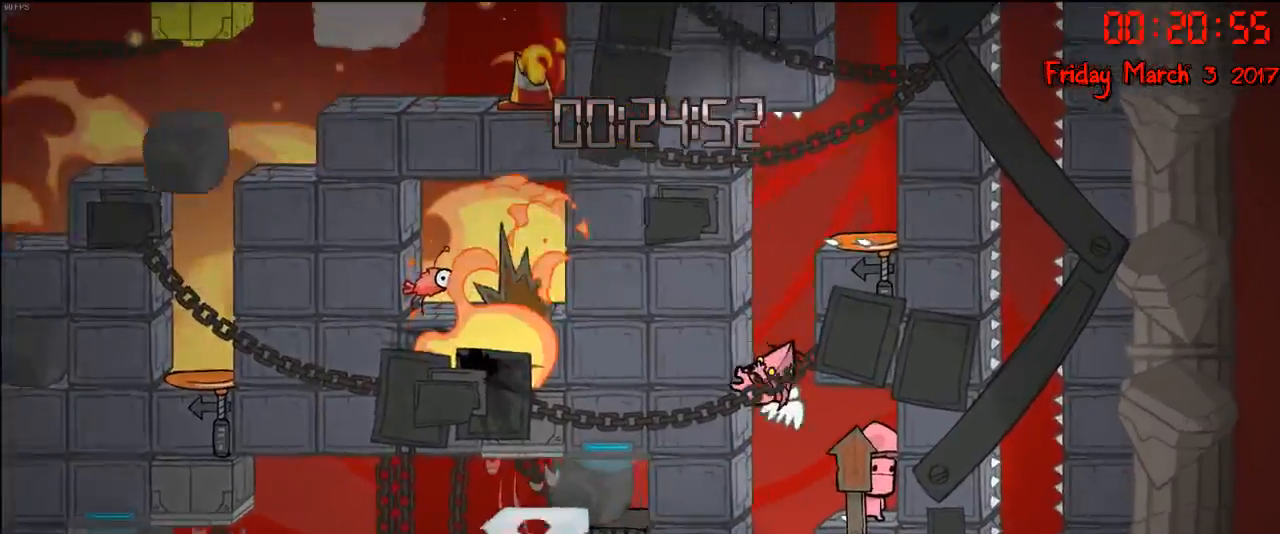
{"buttons": [], "left_stick": "center", "right_stick": "center", "events": []}
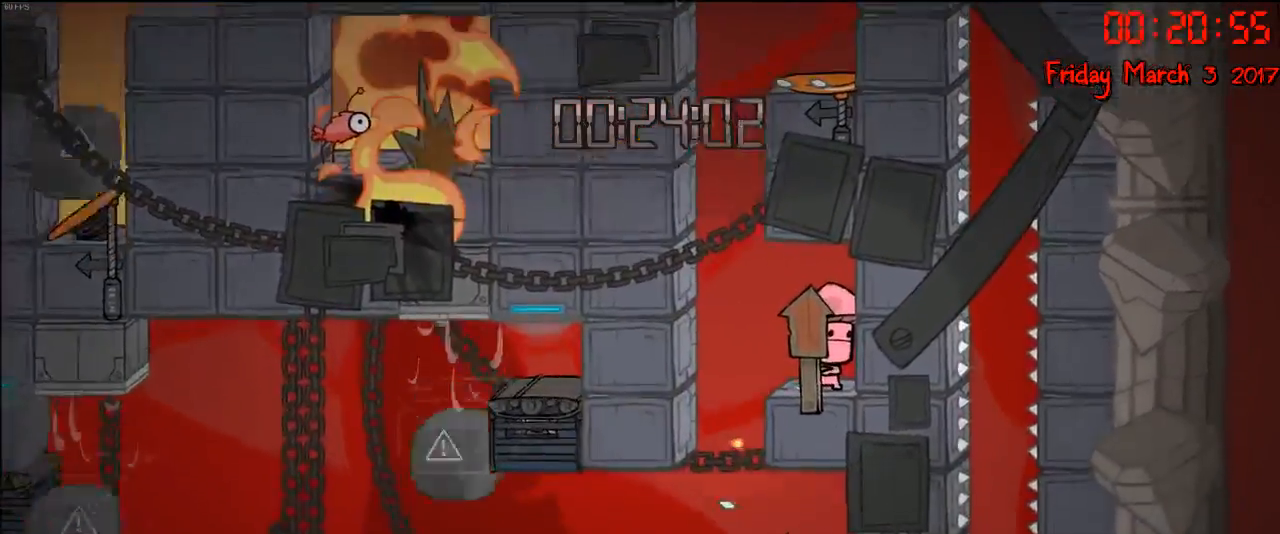
{"buttons": [], "left_stick": "center", "right_stick": "center"}
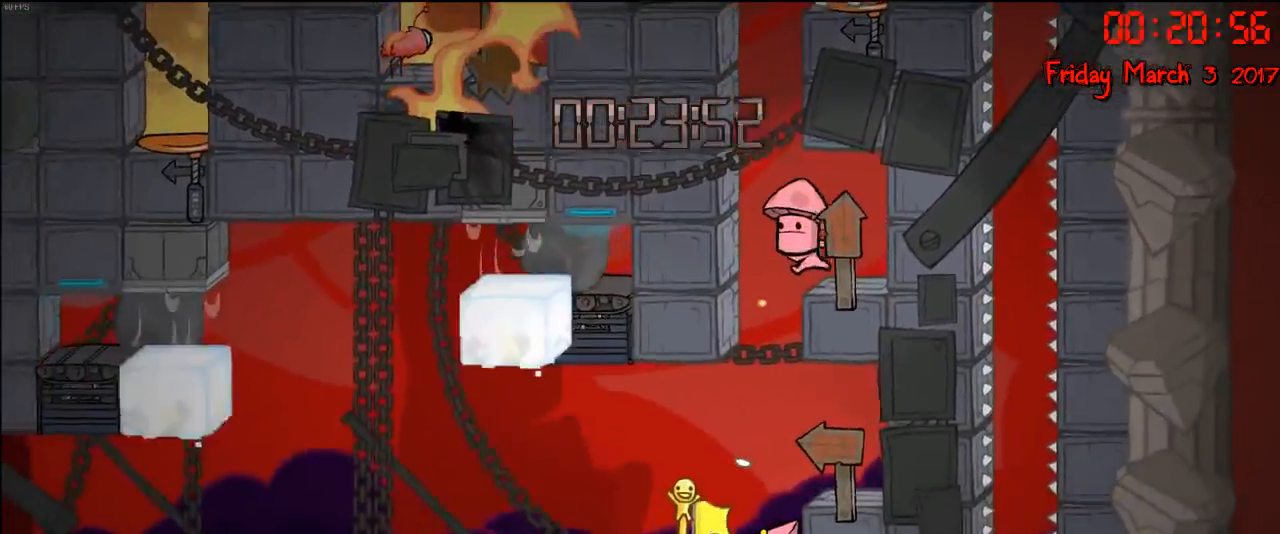
{"buttons": [], "left_stick": "center", "right_stick": "center", "events": []}
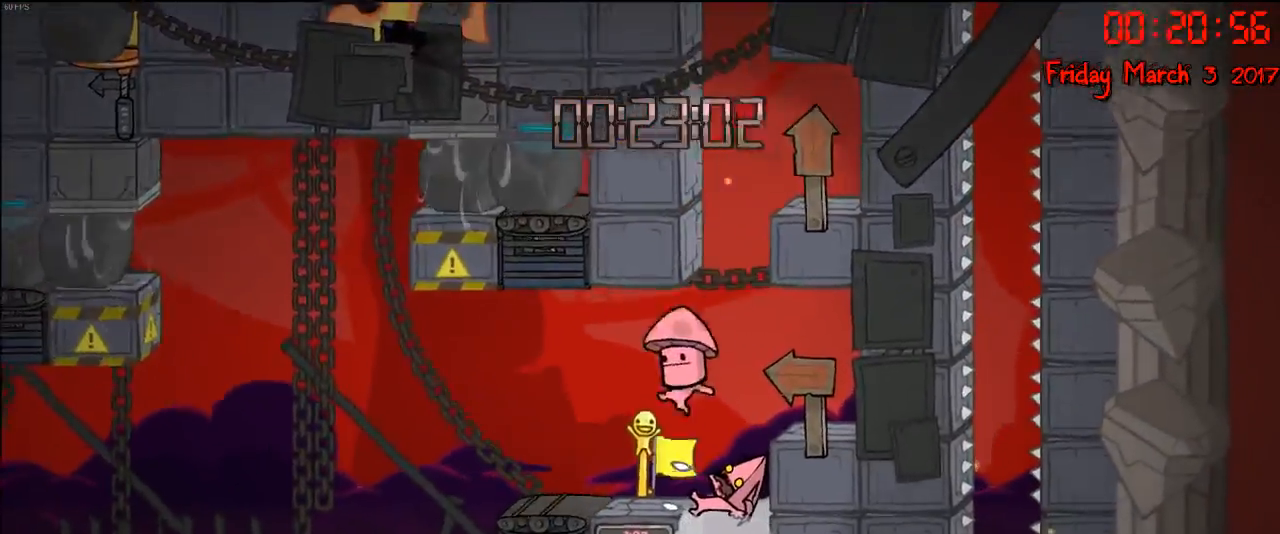
{"buttons": [], "left_stick": "center", "right_stick": "center", "events": []}
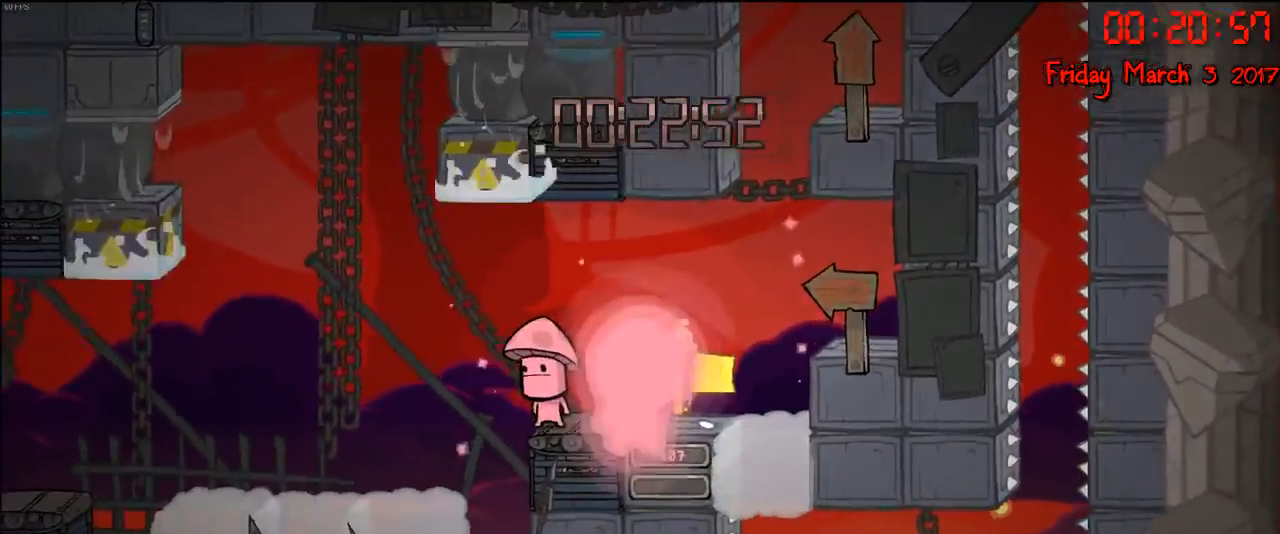
{"buttons": [], "left_stick": "center", "right_stick": "center", "events": []}
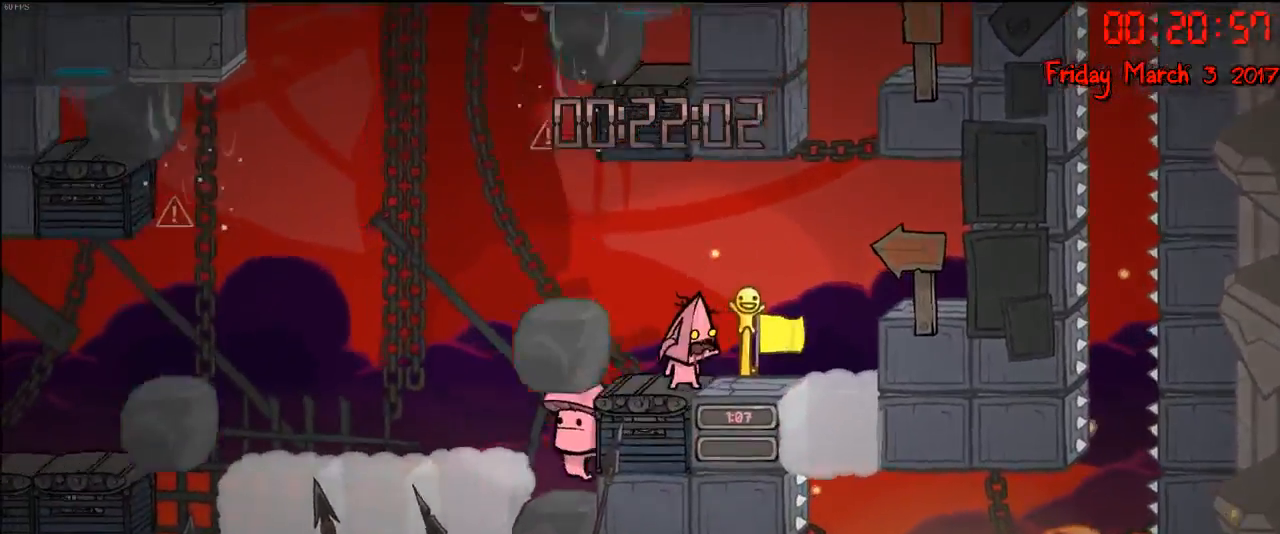
{"buttons": [], "left_stick": "left", "right_stick": "center", "events": [[217, "left_stick", "right"], [433, "left_stick", "left"]]}
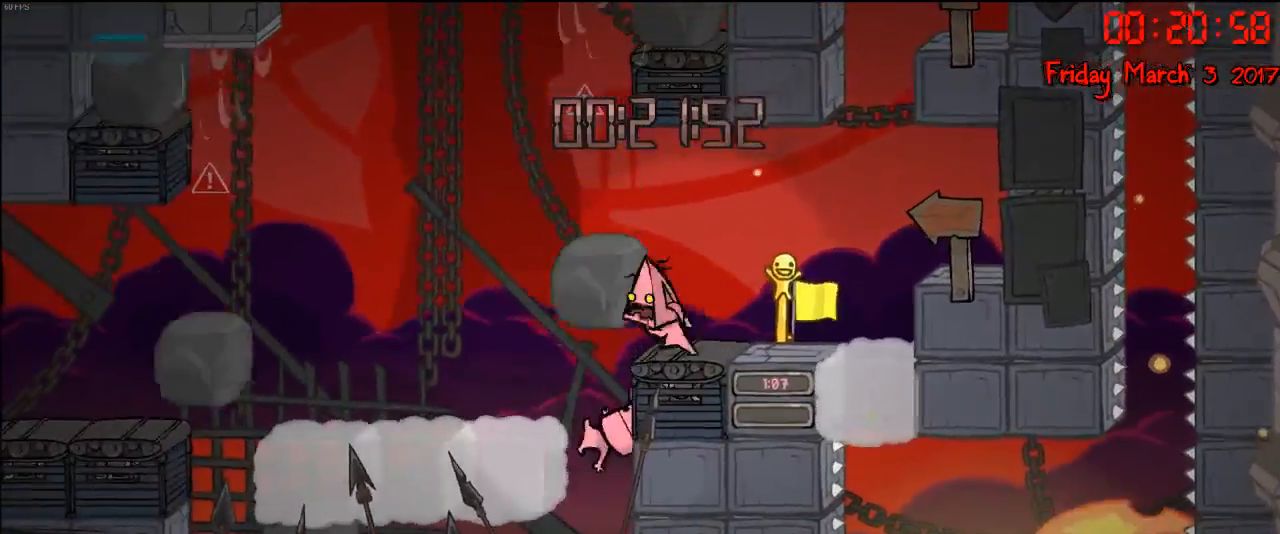
{"buttons": [], "left_stick": "left", "right_stick": "center", "events": [[100, "A", "down"], [250, "A", "up"]]}
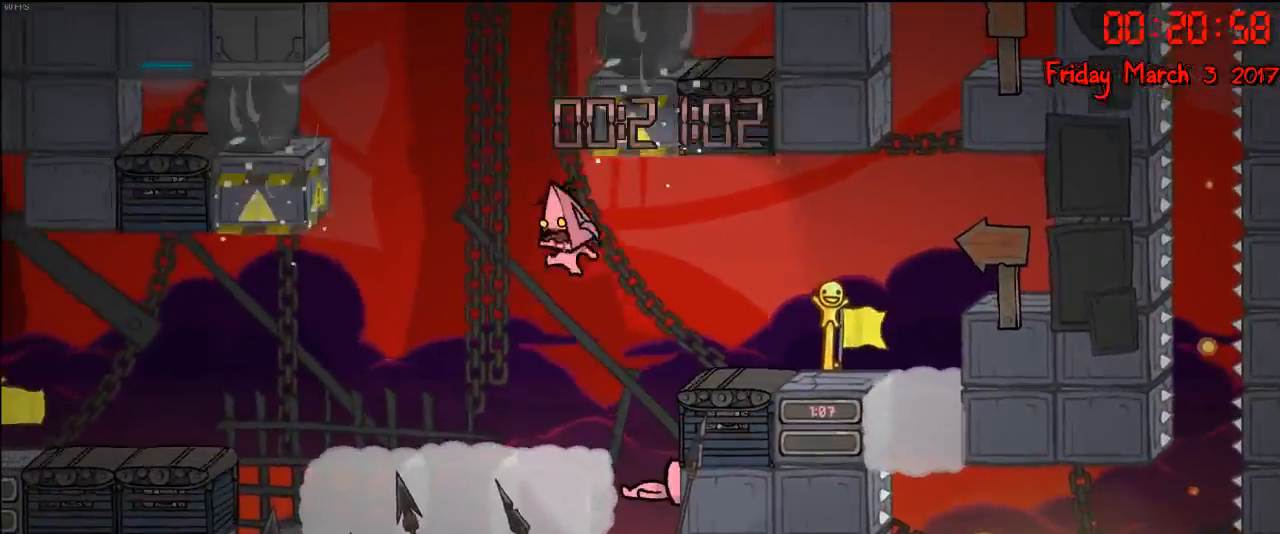
{"buttons": [], "left_stick": "left", "right_stick": "center", "events": []}
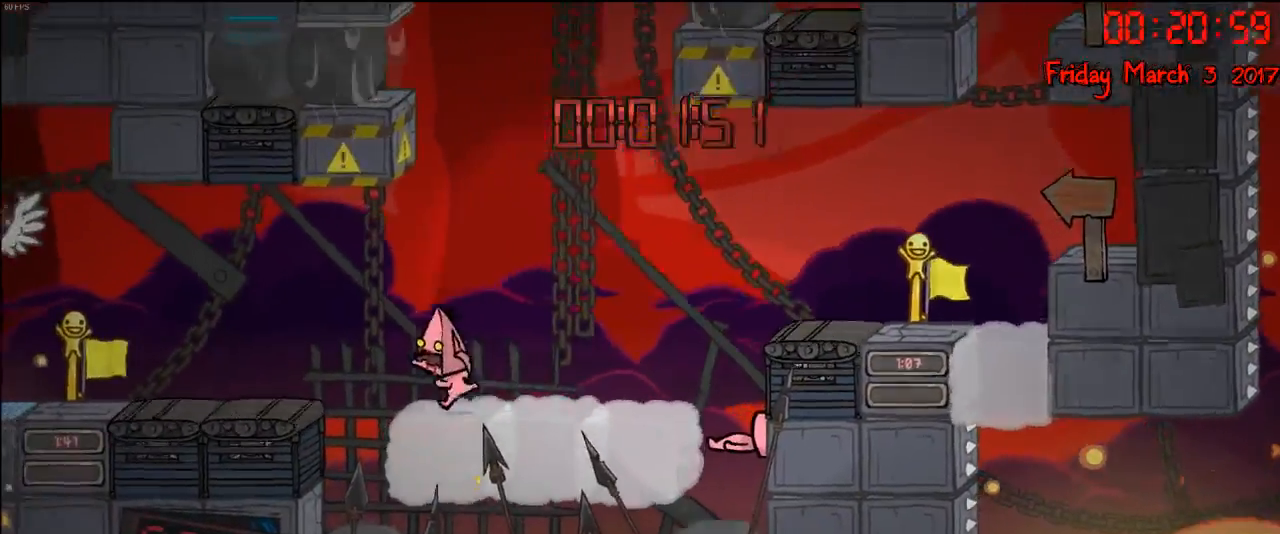
{"buttons": [], "left_stick": "left", "right_stick": "center", "events": [[133, "A", "down"], [283, "A", "up"]]}
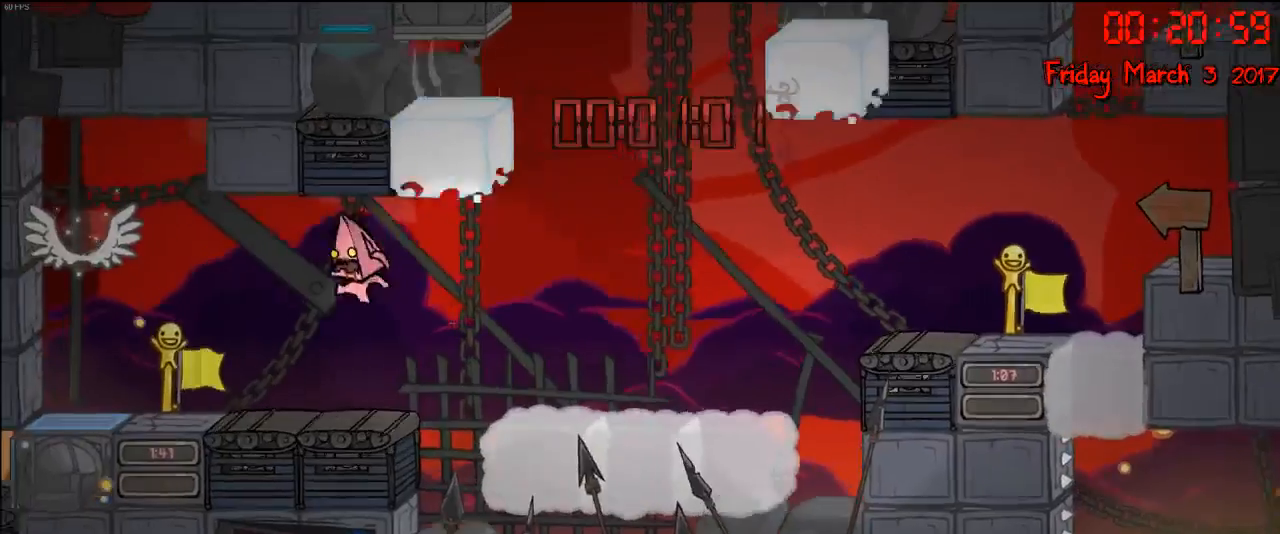
{"buttons": [], "left_stick": "left", "right_stick": "center", "events": [[133, "A", "down"], [350, "A", "up"]]}
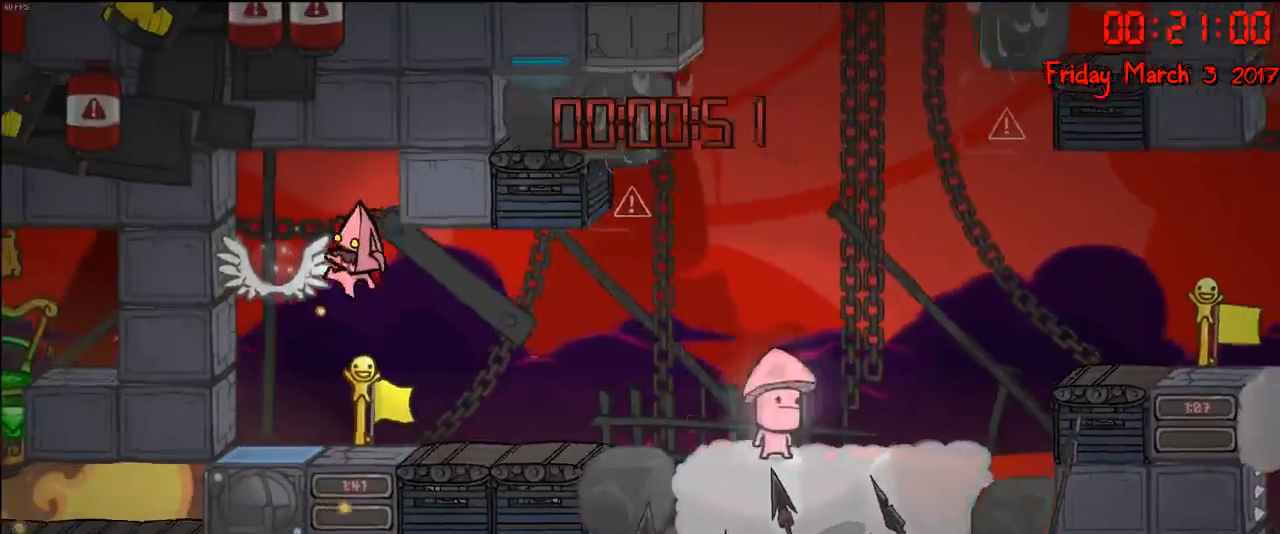
{"buttons": [], "left_stick": "right", "right_stick": "center", "events": [[283, "left_stick", "right"]]}
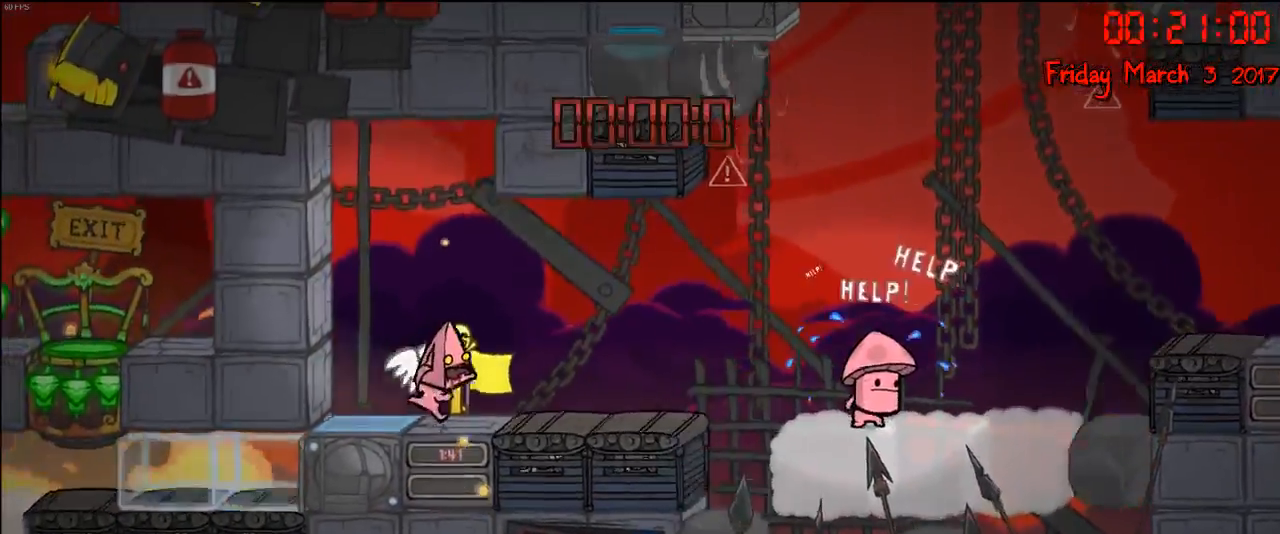
{"buttons": [], "left_stick": "center", "right_stick": "center", "events": [[483, "left_stick", "center"]]}
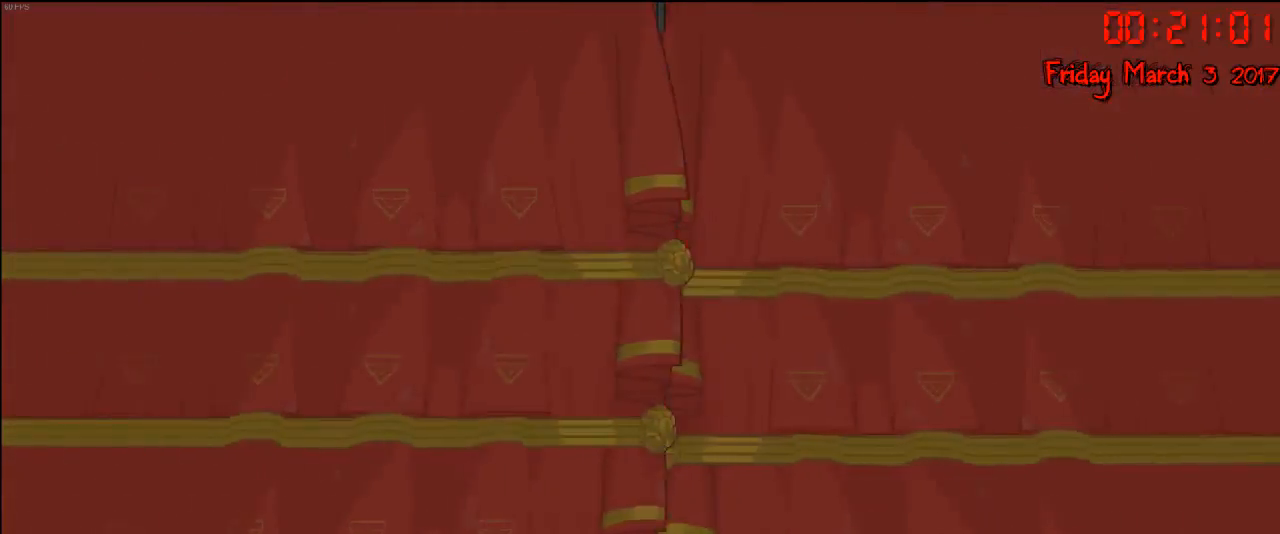
{"buttons": [], "left_stick": "center", "right_stick": "center", "events": []}
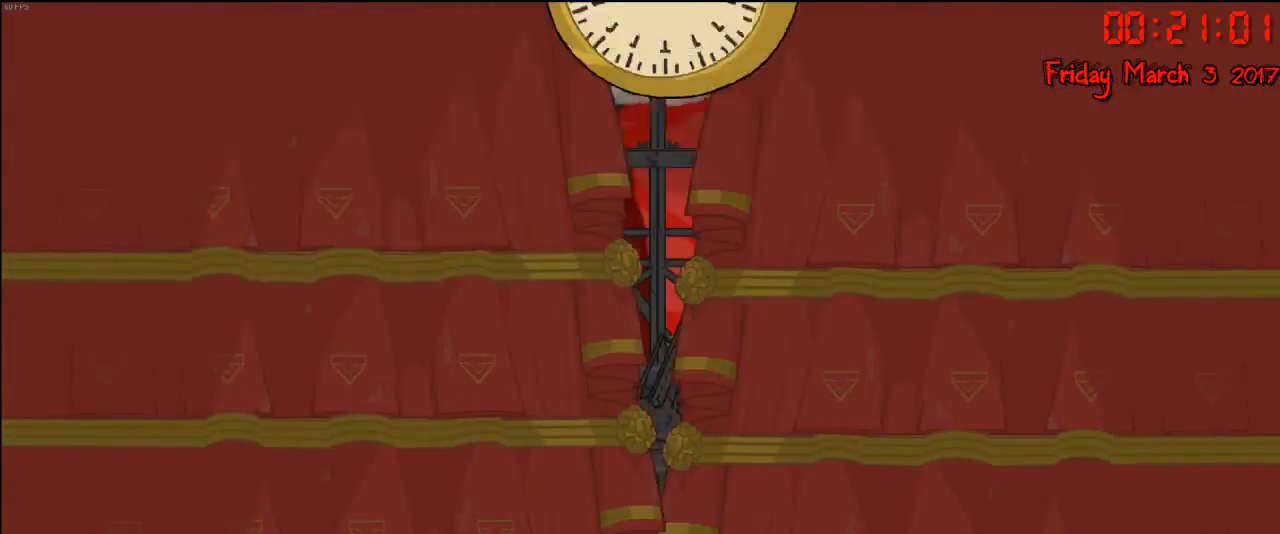
{"buttons": [], "left_stick": "center", "right_stick": "center", "events": []}
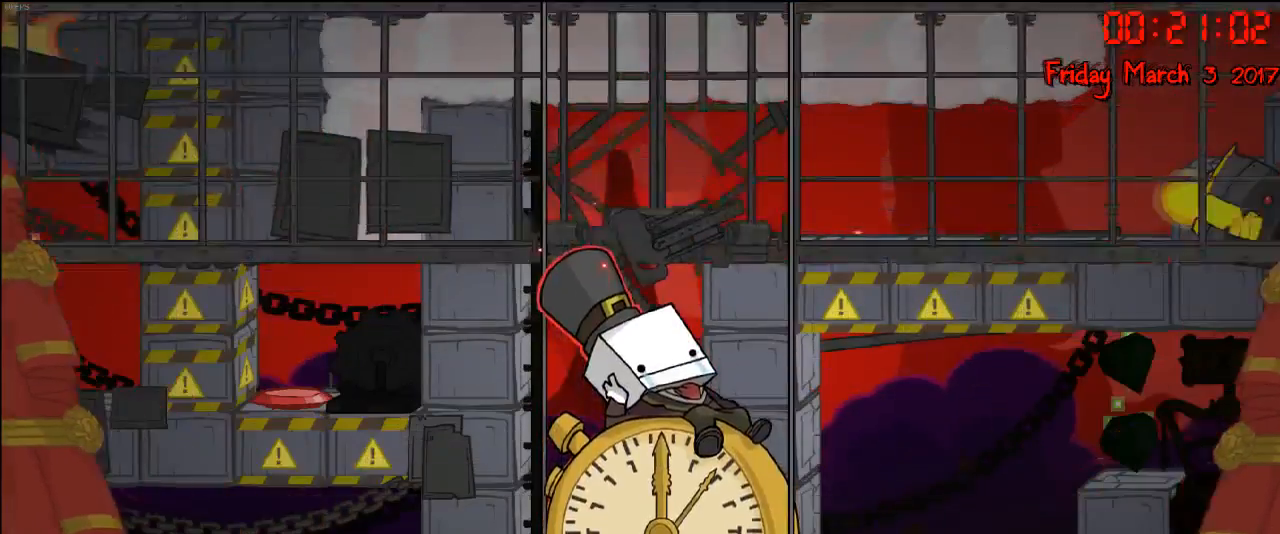
{"buttons": [], "left_stick": "center", "right_stick": "center", "events": []}
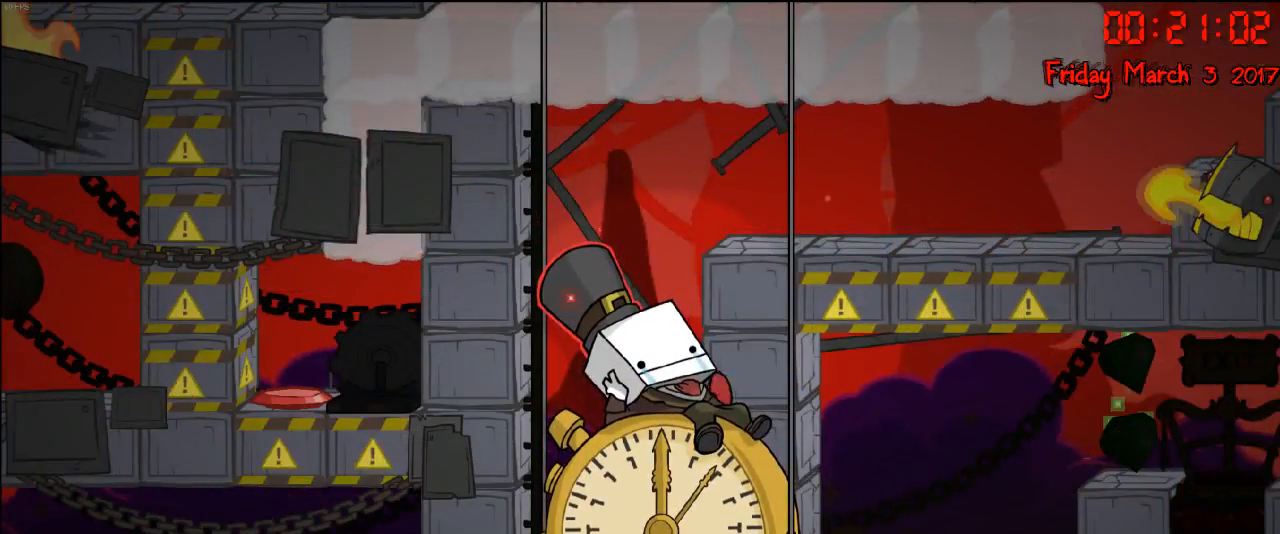
{"buttons": [], "left_stick": "center", "right_stick": "center", "events": []}
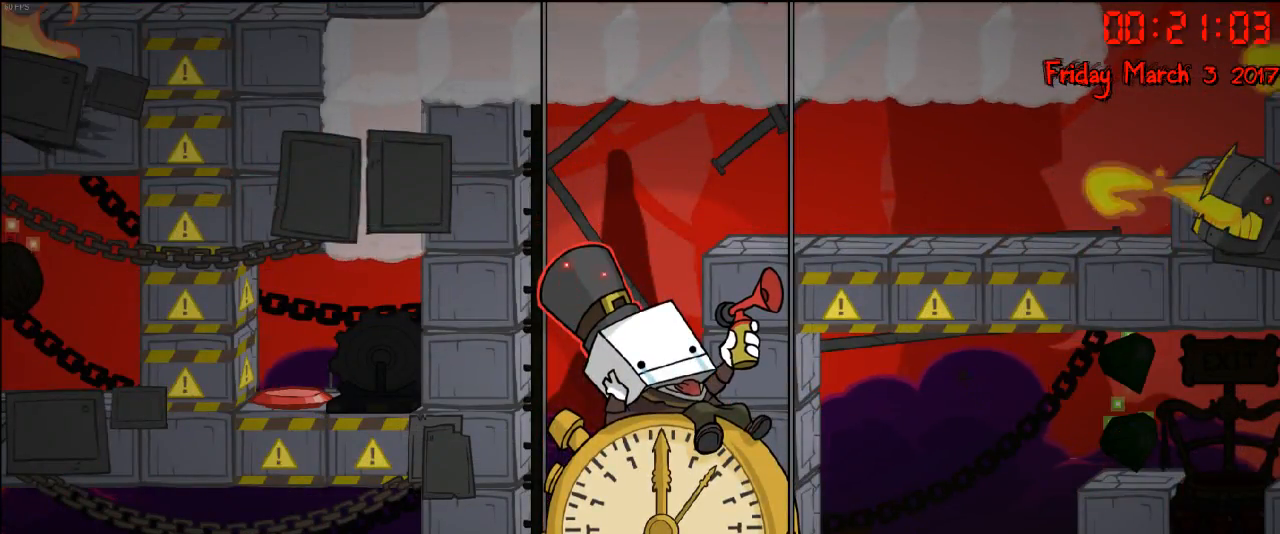
{"buttons": [], "left_stick": "center", "right_stick": "center", "events": []}
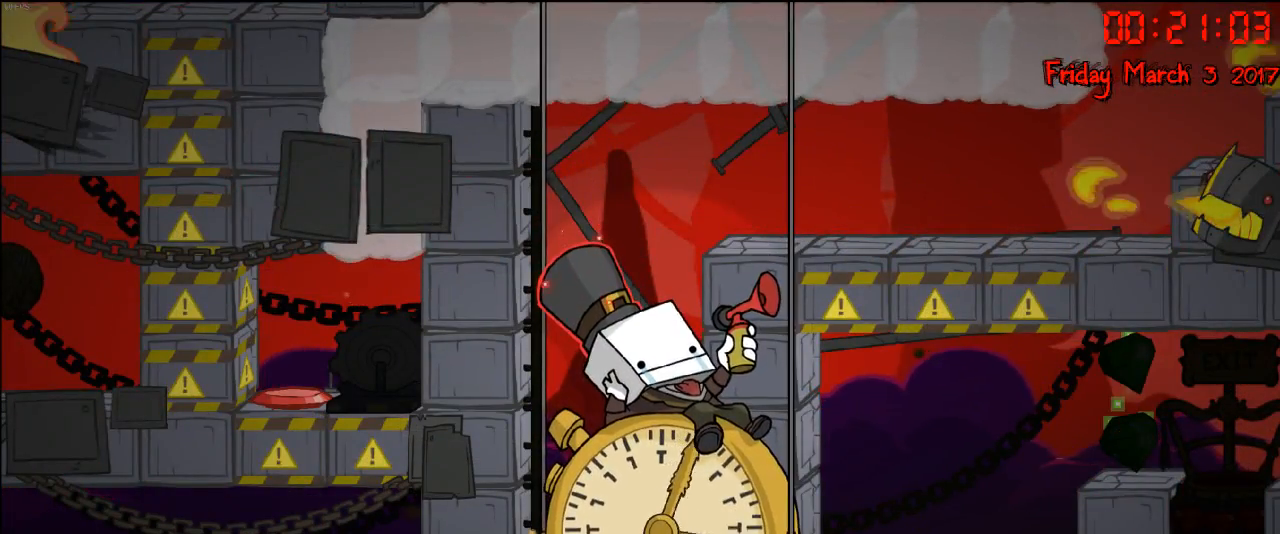
{"buttons": [], "left_stick": "center", "right_stick": "center", "events": []}